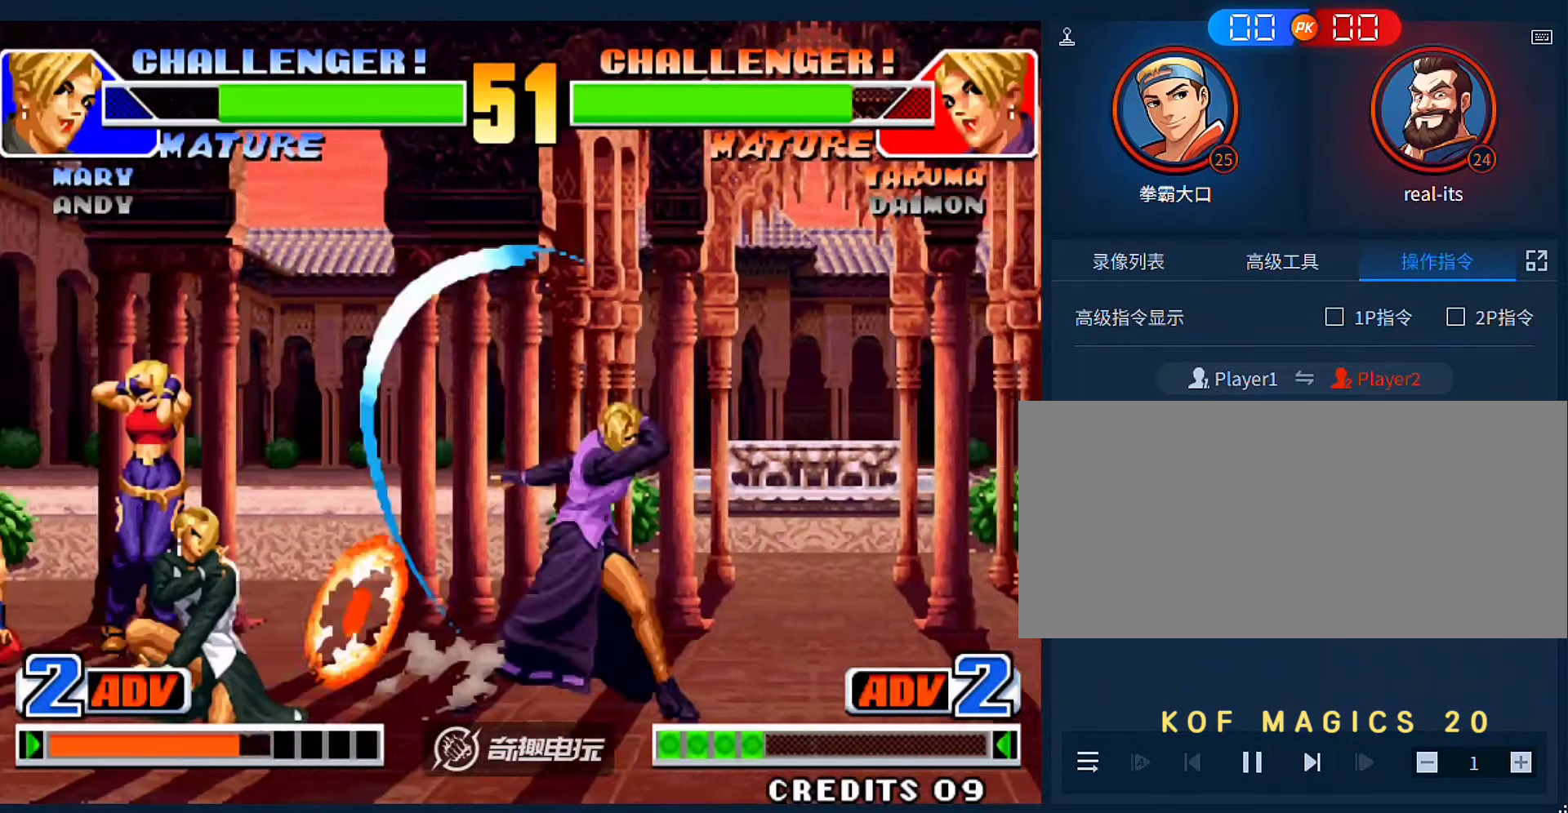
Gameplay with a controller (arcade stick); each line is a JSON object with the inputs held at the frame after it. "events" lists button and stick changes between this image and that frame as [ms after this image, input, new state], when the widget could be followed in between. Not read: L3 R3.
{"buttons": [], "left_stick": "left", "events": [[483, "left_stick", "left"]]}
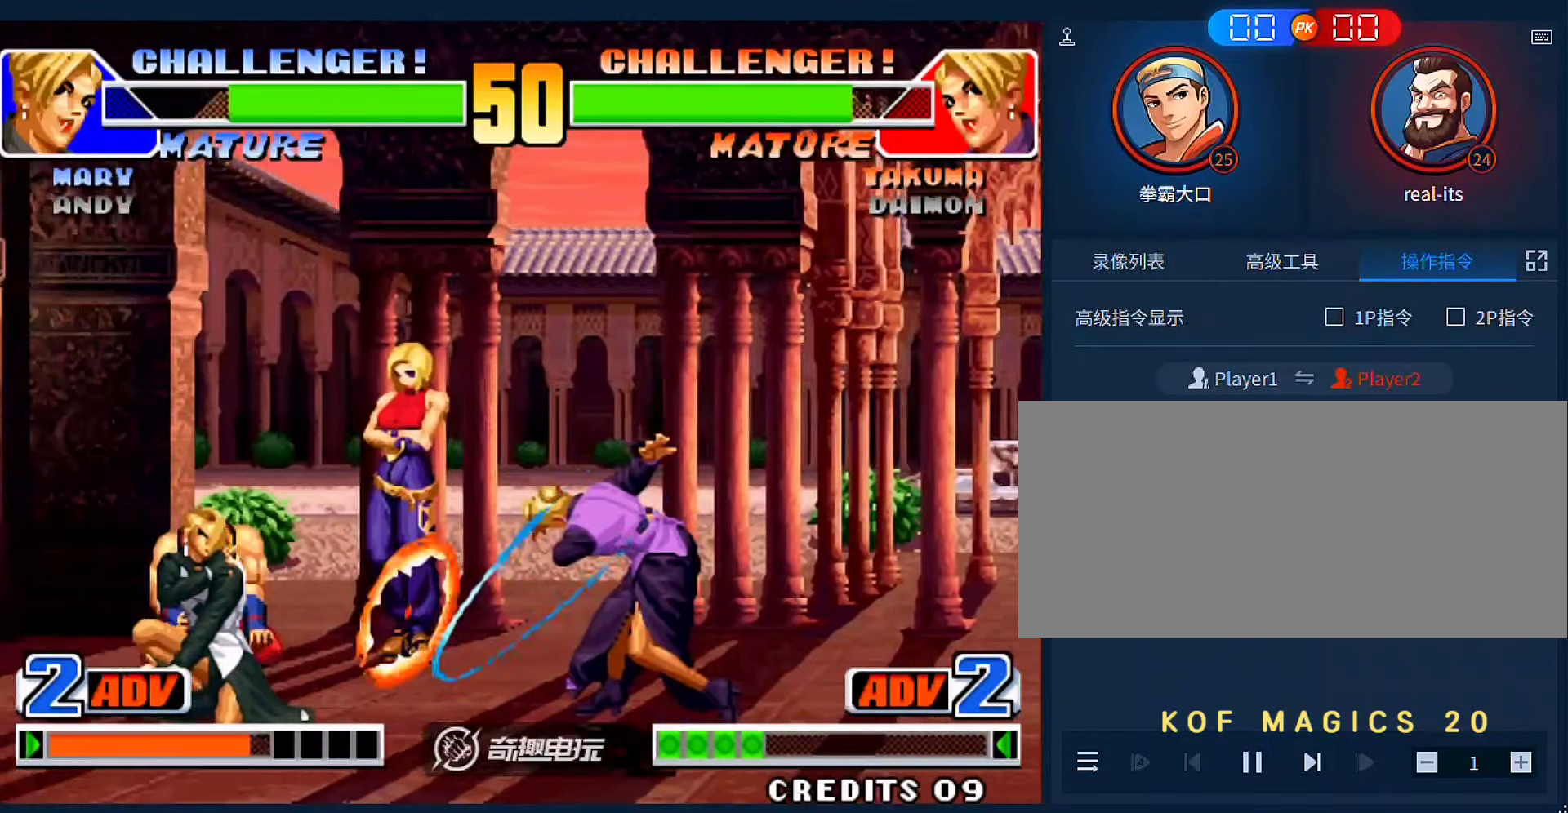
{"buttons": ["A", "B"], "left_stick": "right", "events": [[83, "left_stick", "right"], [450, "A", "down"], [450, "B", "down"]]}
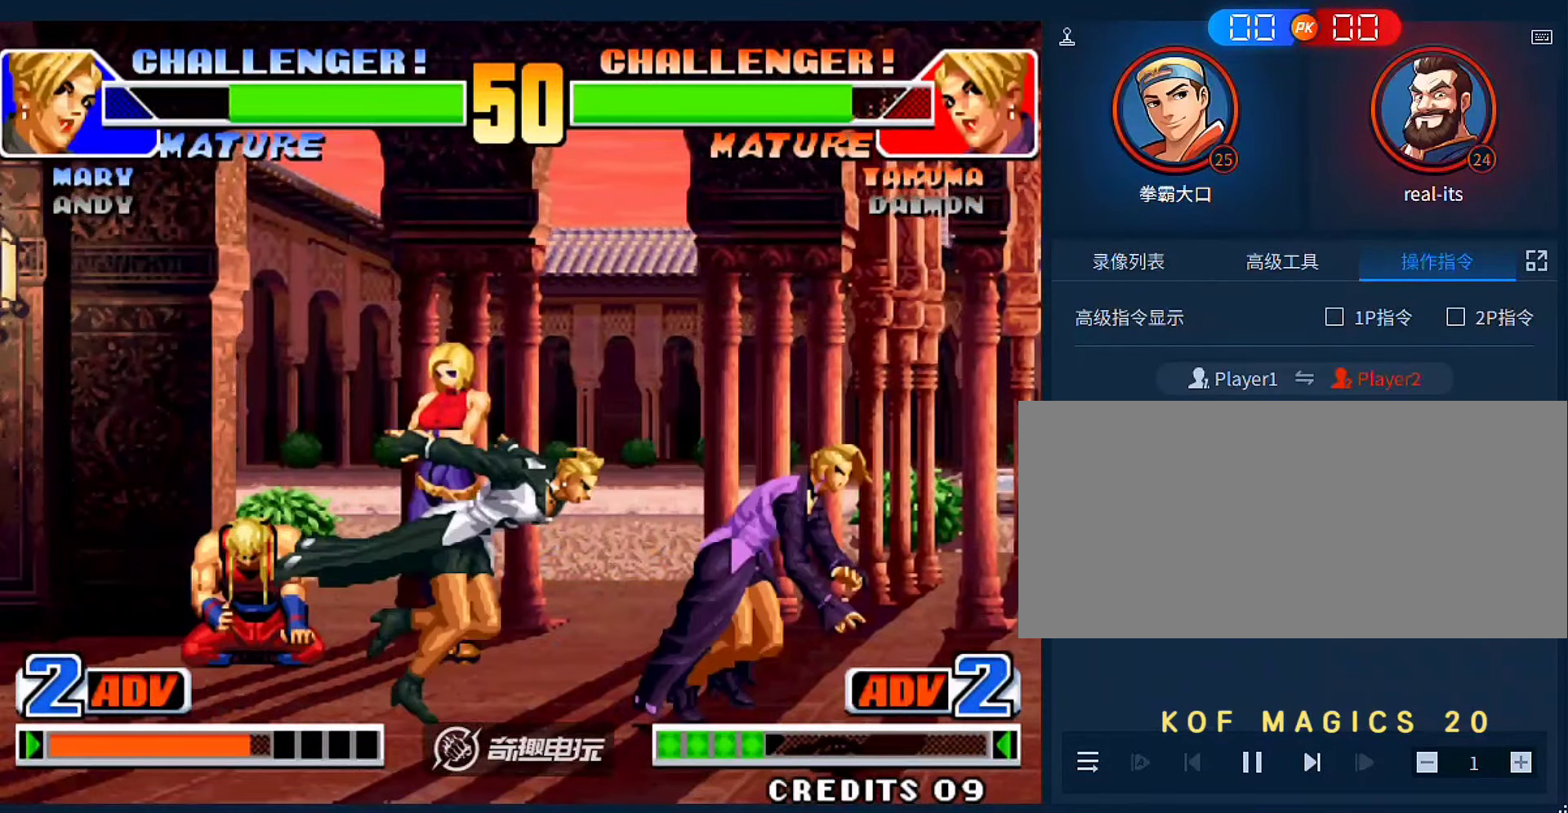
{"buttons": [], "left_stick": "up-right"}
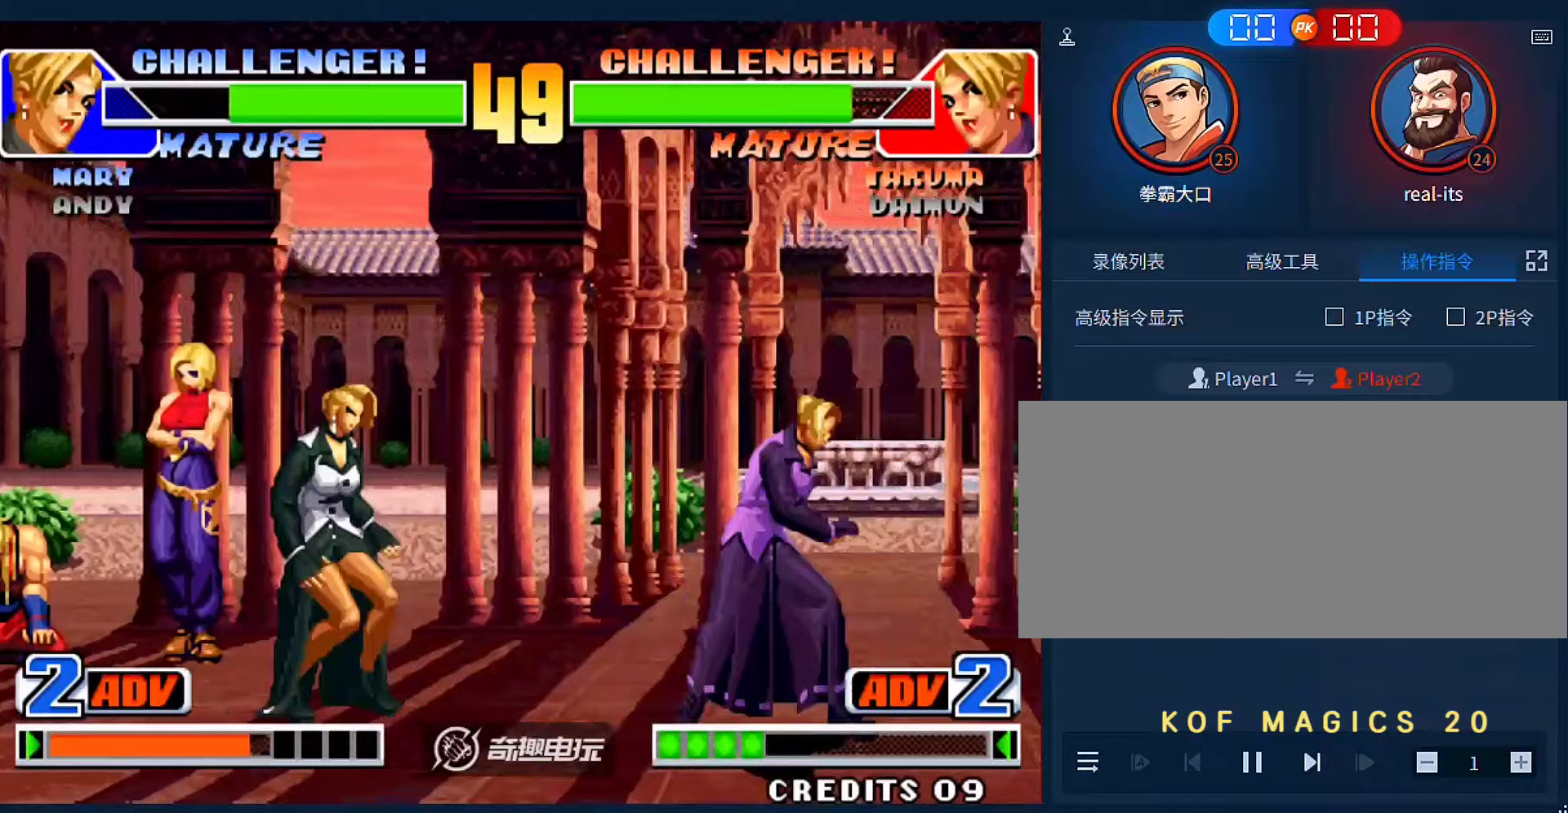
{"buttons": [], "left_stick": "right", "events": [[183, "left_stick", "center"], [483, "left_stick", "right"]]}
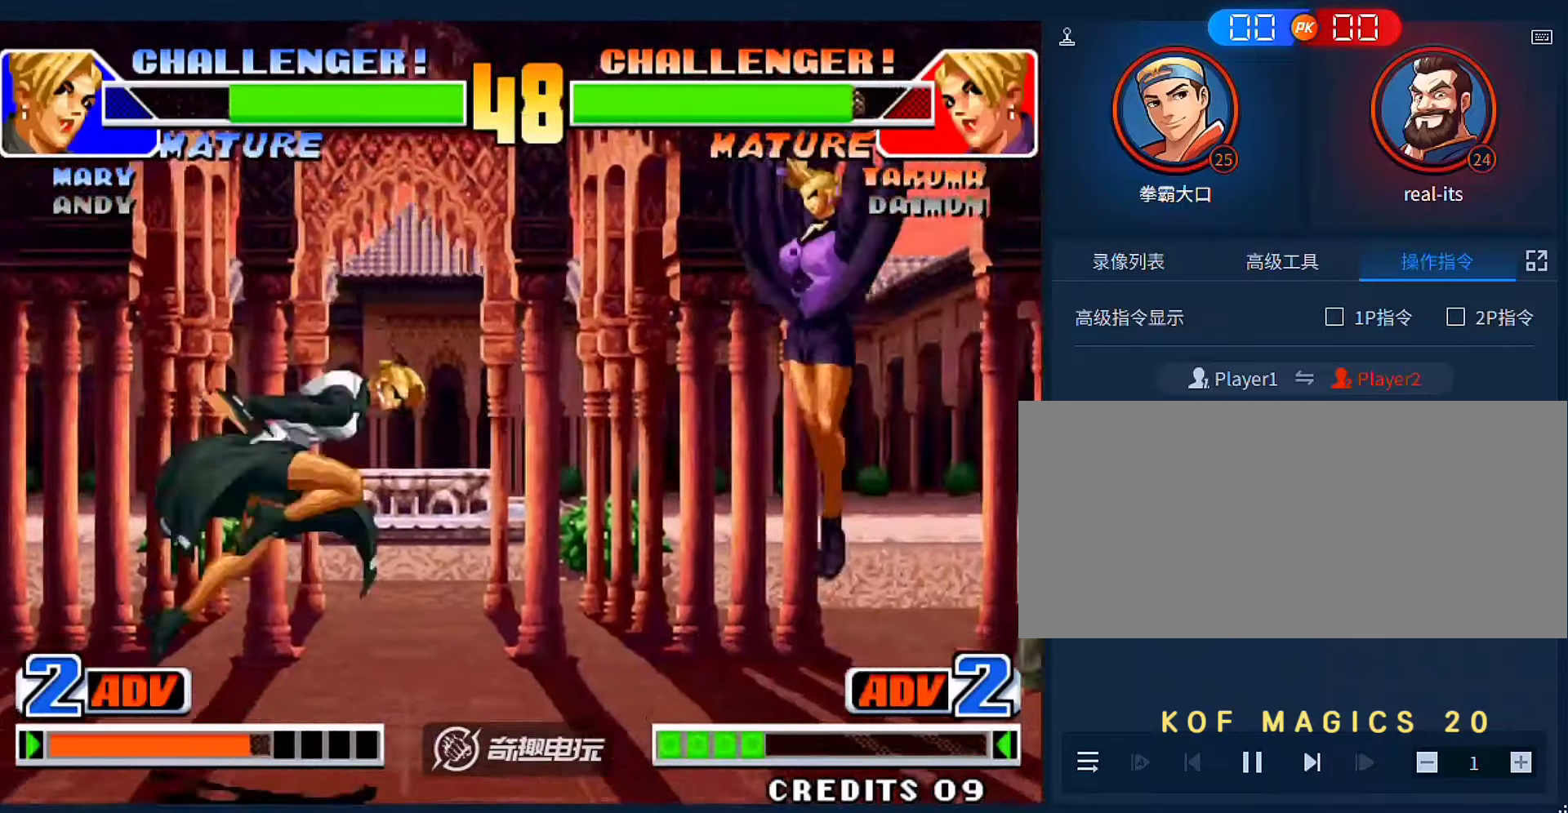
{"buttons": [], "left_stick": "center", "events": [[483, "left_stick", "center"]]}
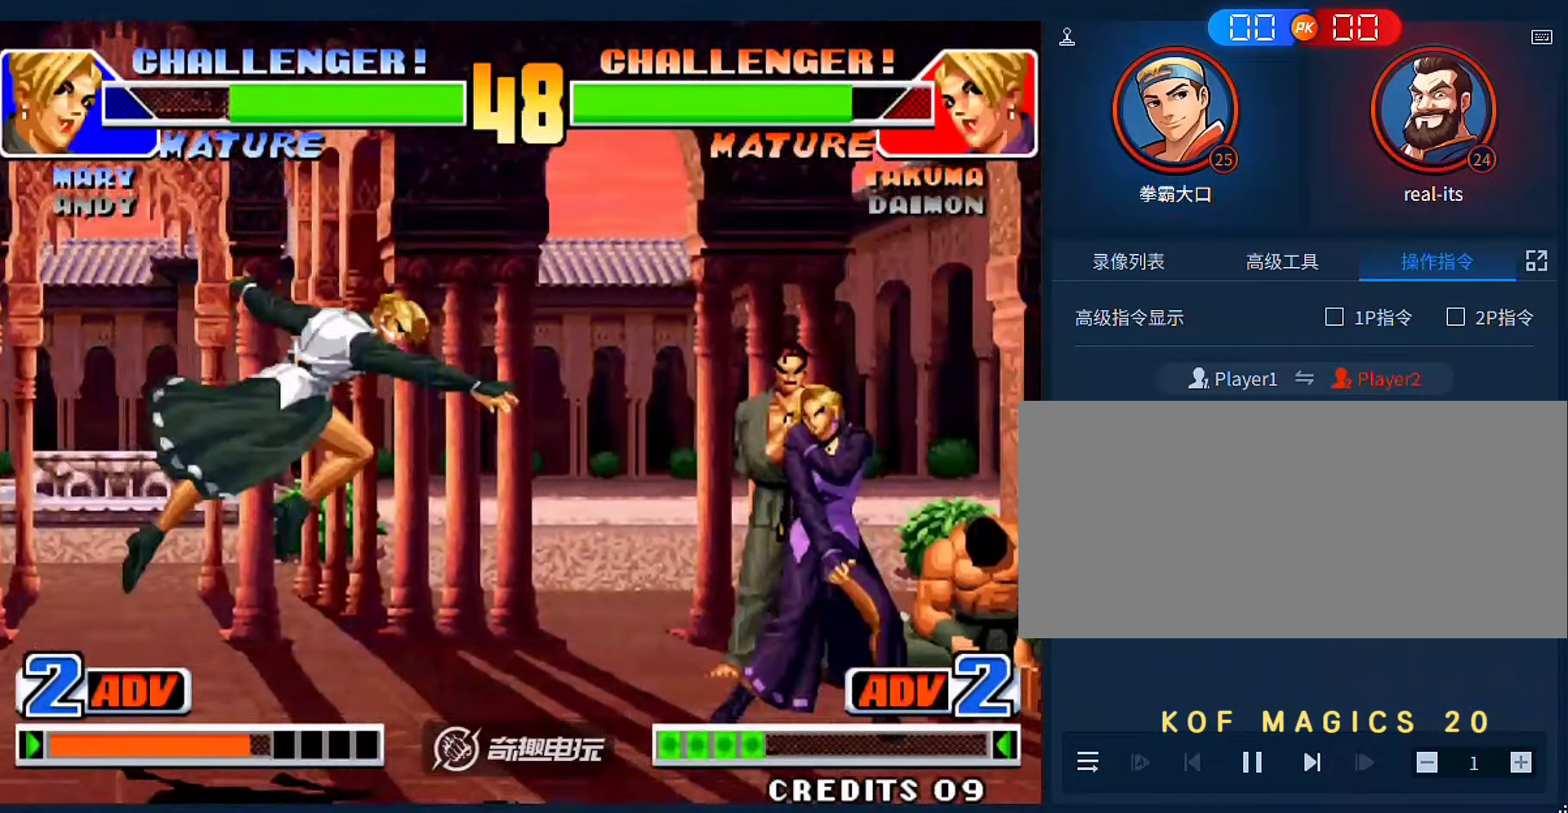
{"buttons": [], "left_stick": "center", "events": [[17, "left_stick", "up-left"], [83, "left_stick", "center"], [117, "C", "down"], [183, "C", "up"]]}
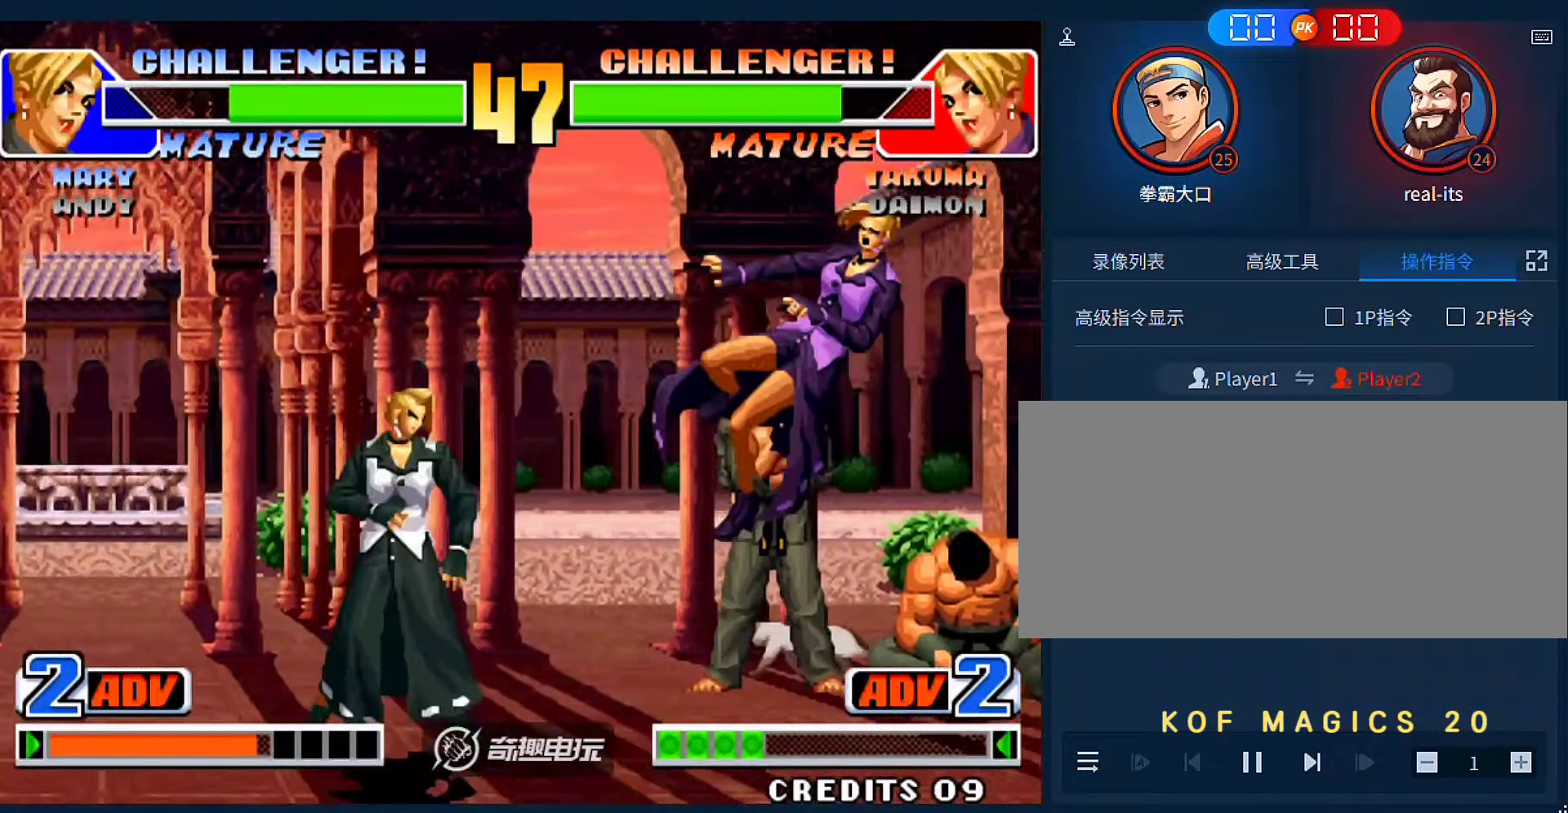
{"buttons": ["C"], "left_stick": "down-right", "events": [[350, "left_stick", "right"], [417, "left_stick", "down-right"], [450, "C", "down"]]}
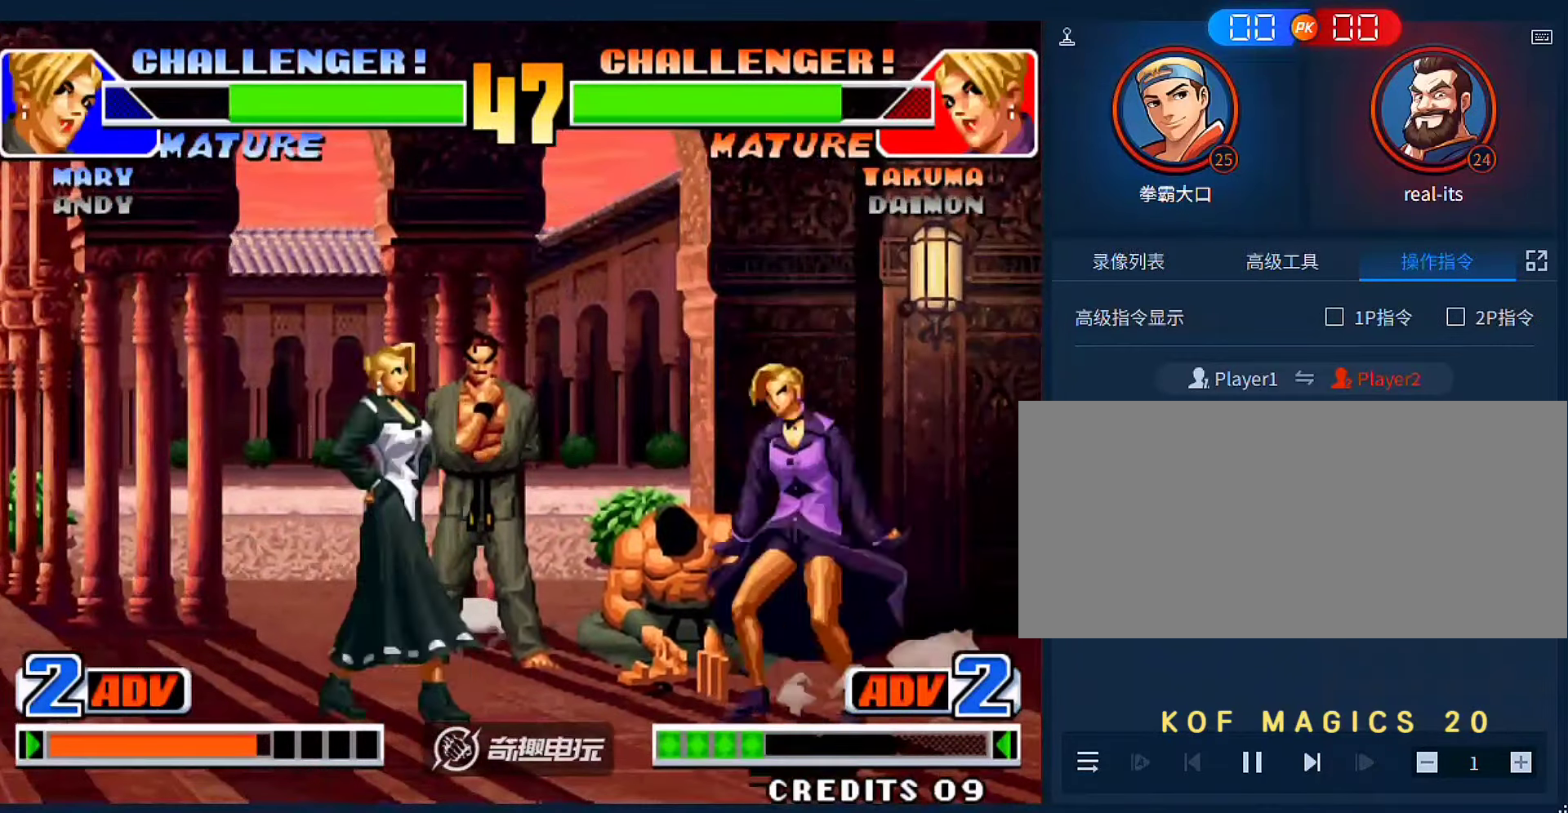
{"buttons": [], "left_stick": "down-right", "events": [[117, "C", "up"]]}
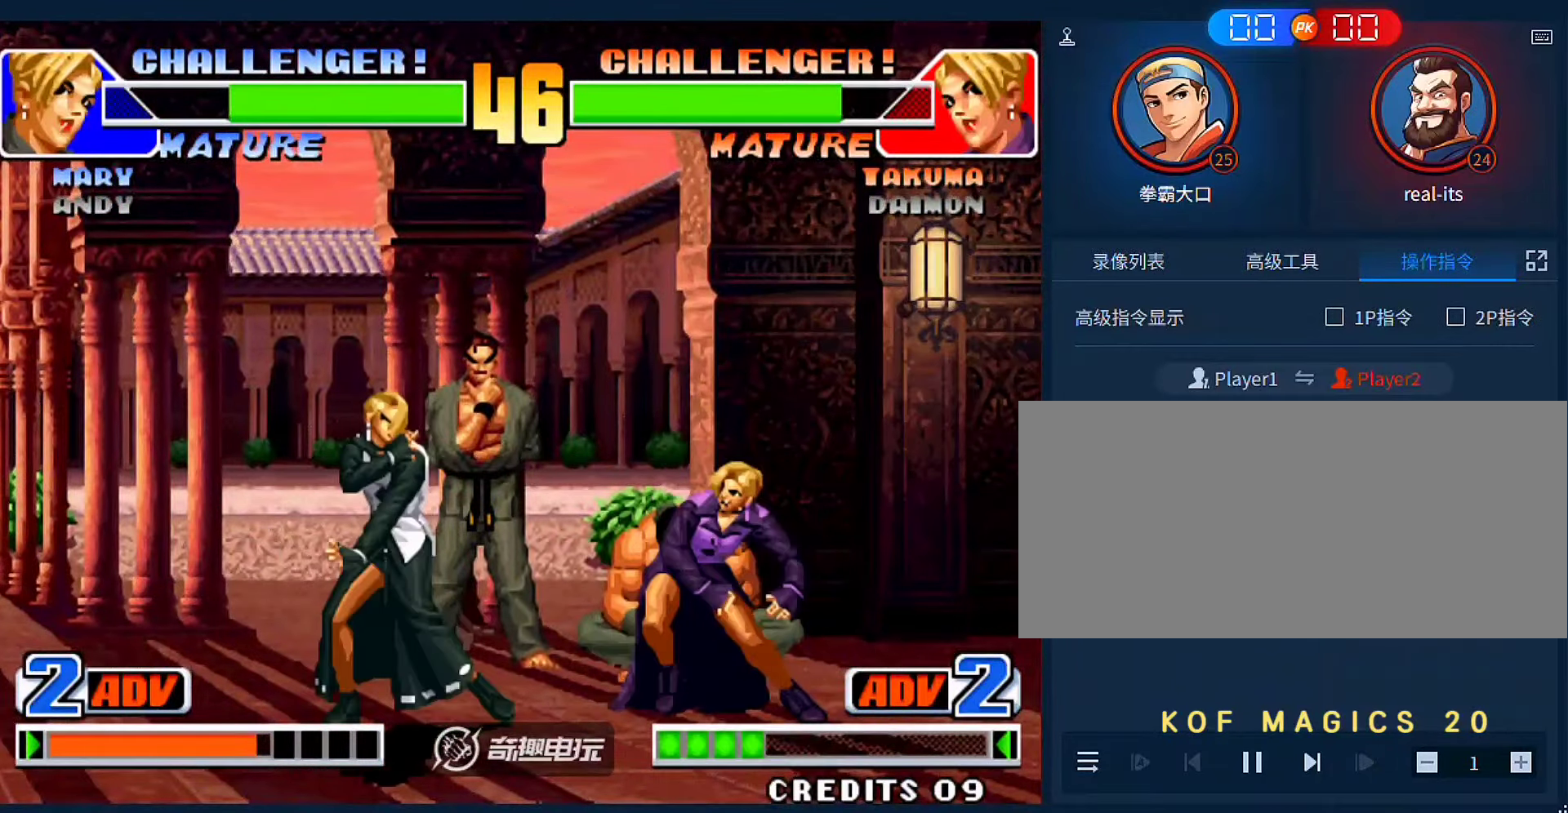
{"buttons": [], "left_stick": "center", "events": [[217, "left_stick", "center"], [250, "A", "down"], [250, "B", "down"], [350, "A", "up"], [350, "B", "up"]]}
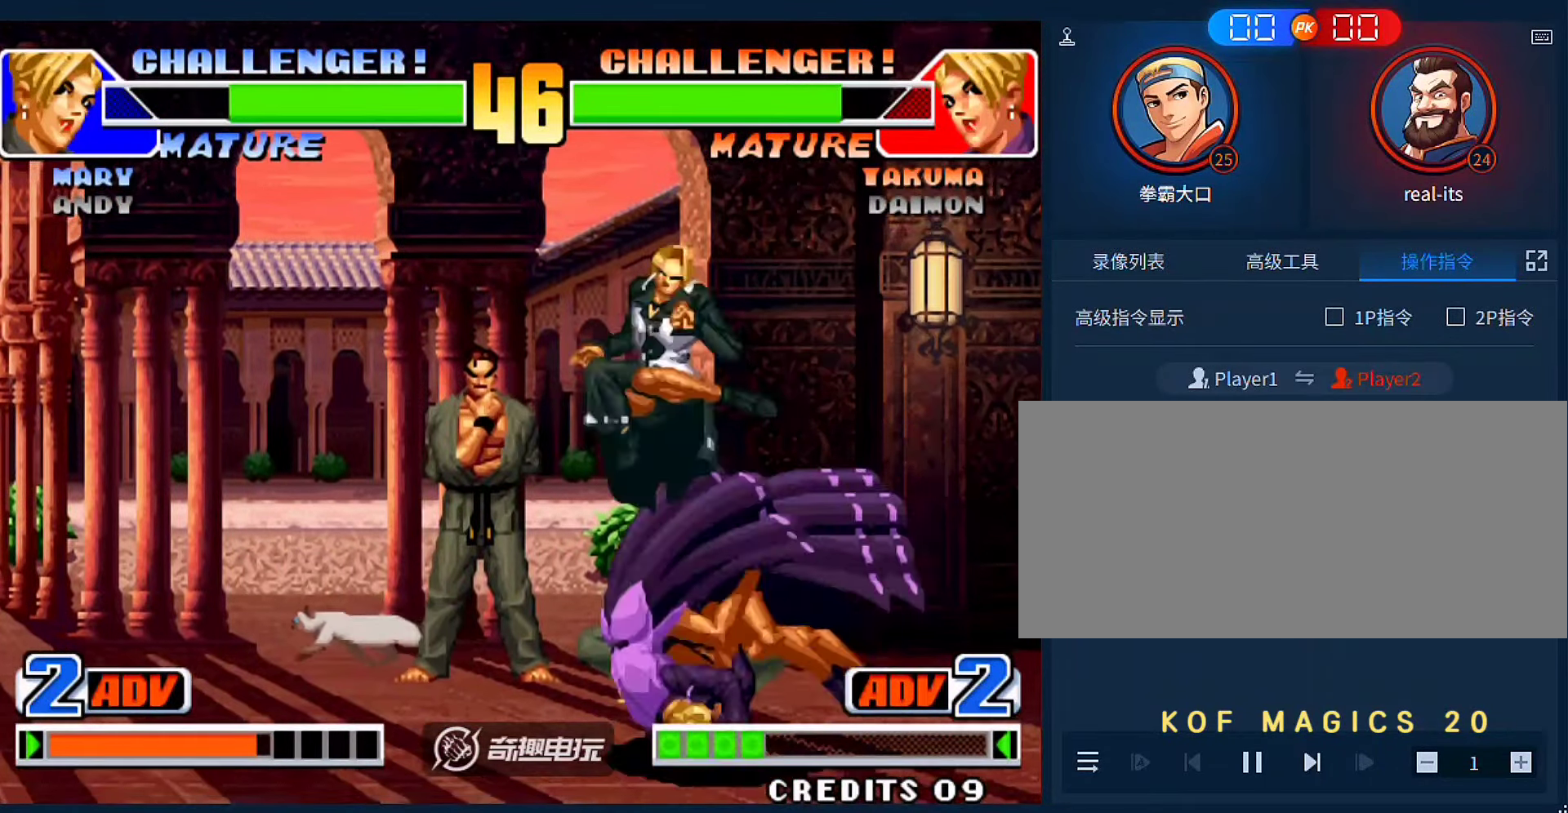
{"buttons": [], "left_stick": "down-left", "events": [[150, "left_stick", "down-left"]]}
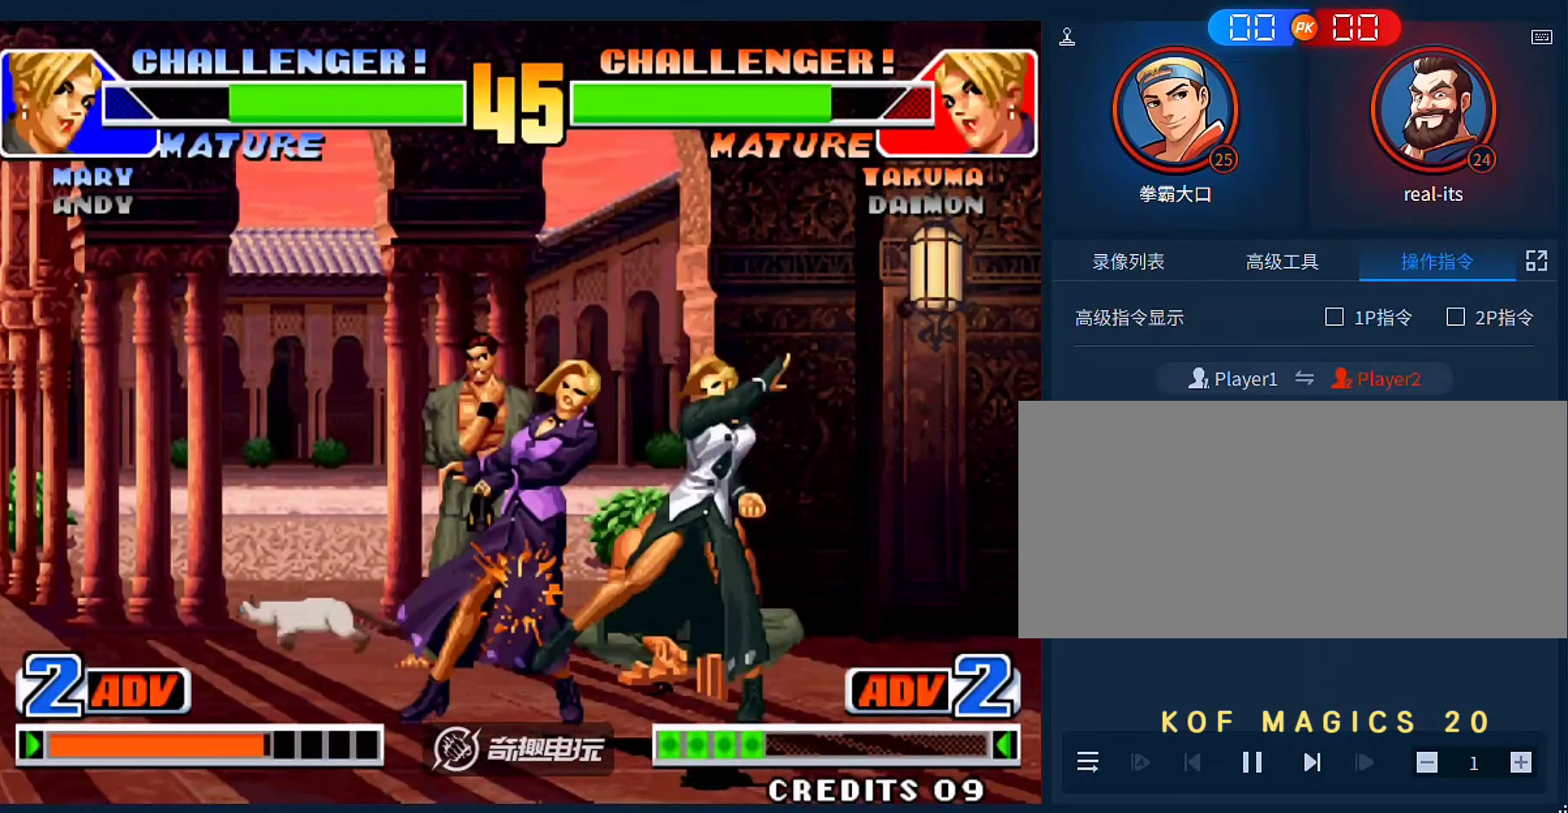
{"buttons": [], "left_stick": "left", "events": [[350, "left_stick", "left"]]}
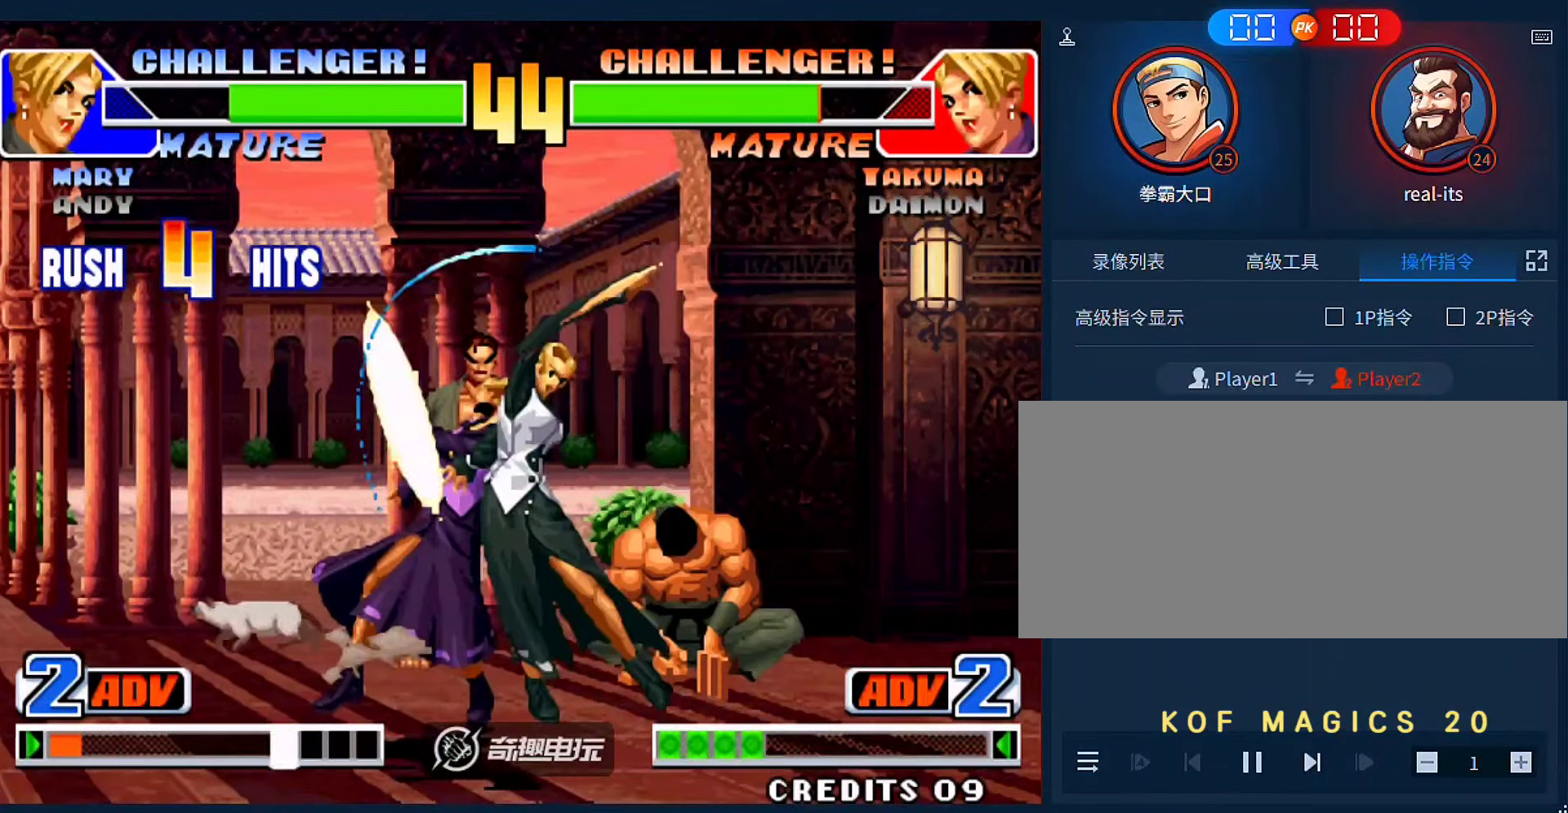
{"buttons": ["A", "B"], "left_stick": "left", "events": [[50, "A", "down"], [50, "B", "down"], [117, "A", "up"], [117, "B", "up"], [217, "A", "down"], [217, "B", "down"], [317, "A", "up"], [317, "B", "up"], [417, "A", "down"], [417, "B", "down"]]}
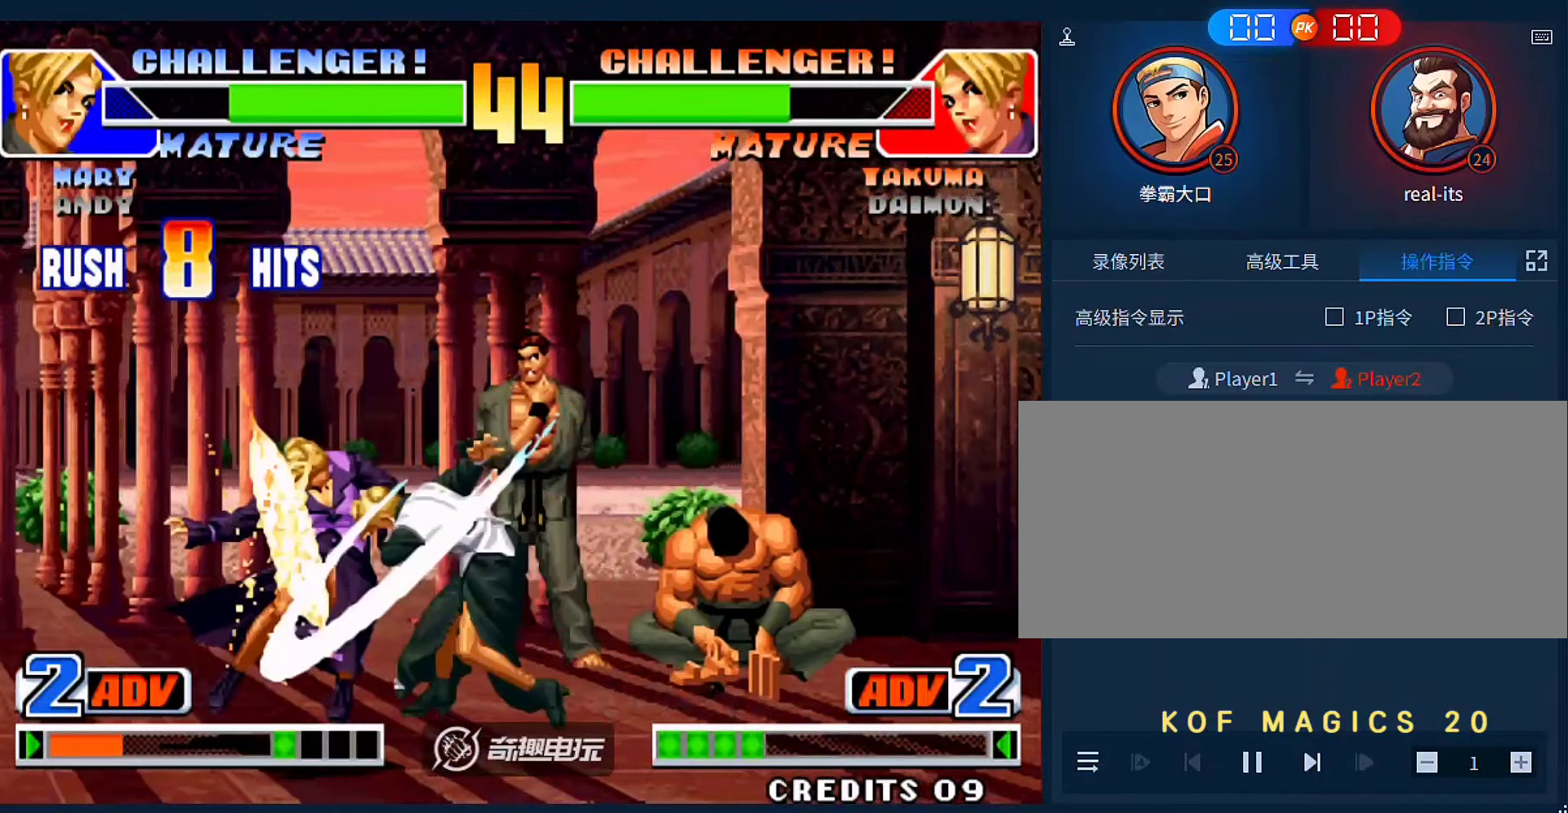
{"buttons": [], "left_stick": "left", "events": [[17, "A", "up"], [17, "B", "up"], [83, "A", "down"], [83, "B", "down"], [183, "A", "up"], [183, "B", "up"], [283, "A", "down"], [283, "B", "down"], [383, "A", "up"], [383, "B", "up"]]}
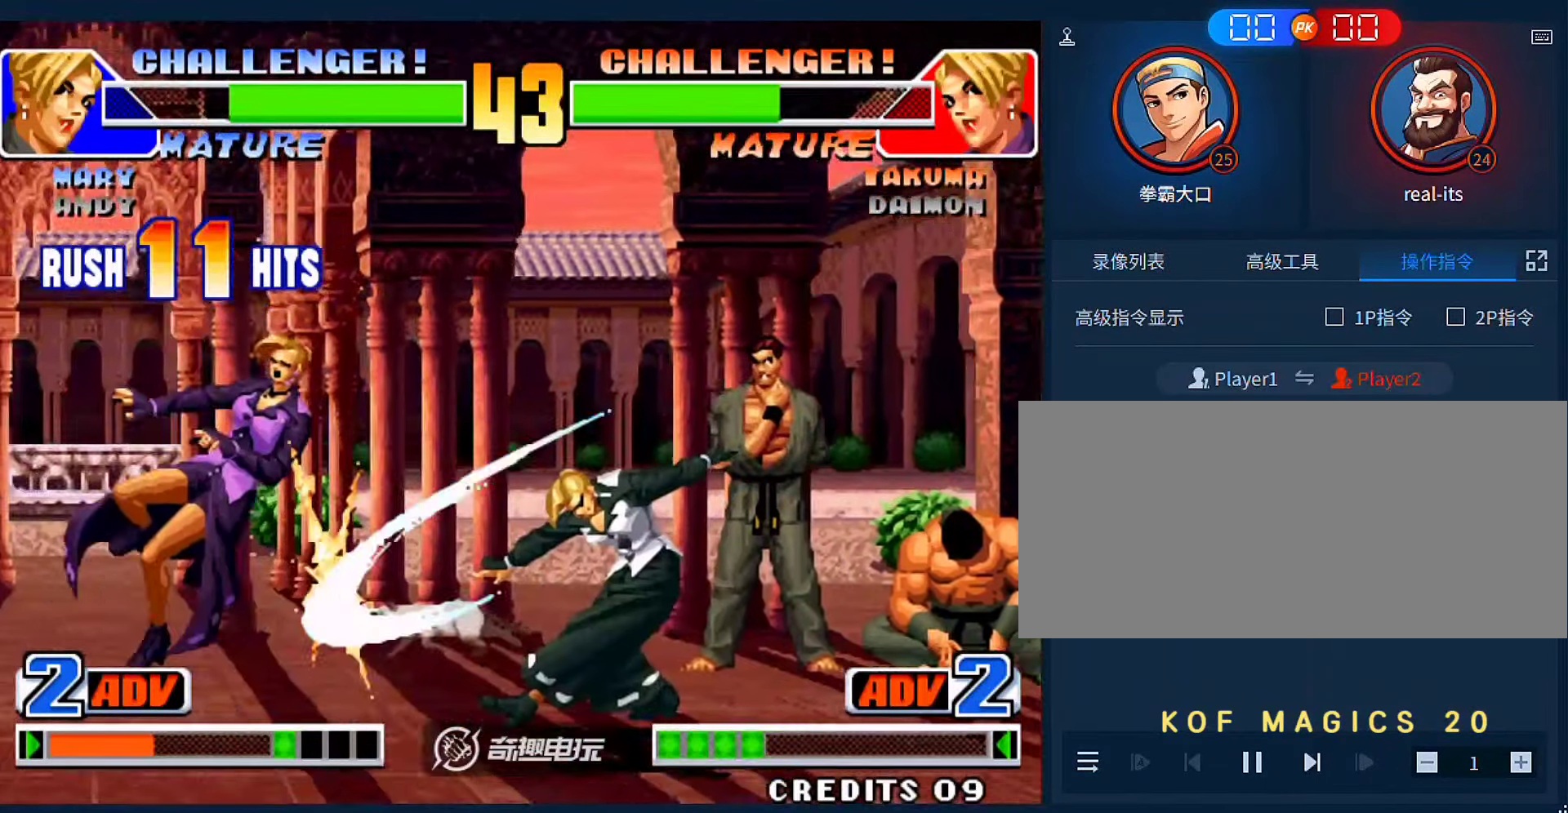
{"buttons": [], "left_stick": "center", "events": [[17, "left_stick", "center"], [117, "left_stick", "left"], [250, "left_stick", "center"], [383, "A", "down"], [383, "B", "down"], [483, "A", "up"], [483, "B", "up"]]}
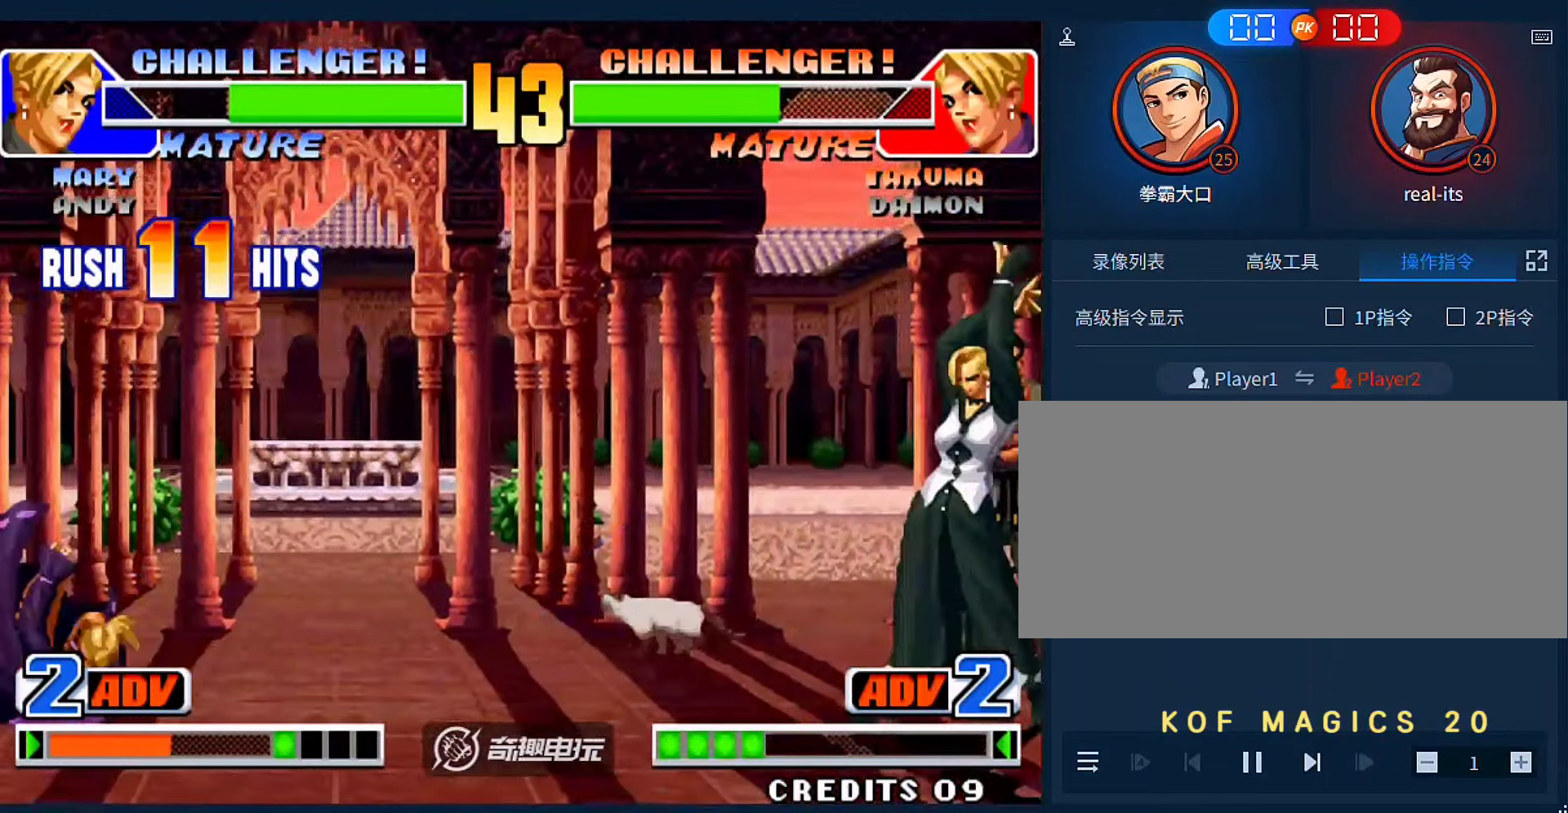
{"buttons": [], "left_stick": "left", "events": [[150, "left_stick", "left"], [317, "A", "down"], [317, "B", "down"], [317, "C", "down"], [417, "A", "up"], [417, "B", "up"], [417, "C", "up"]]}
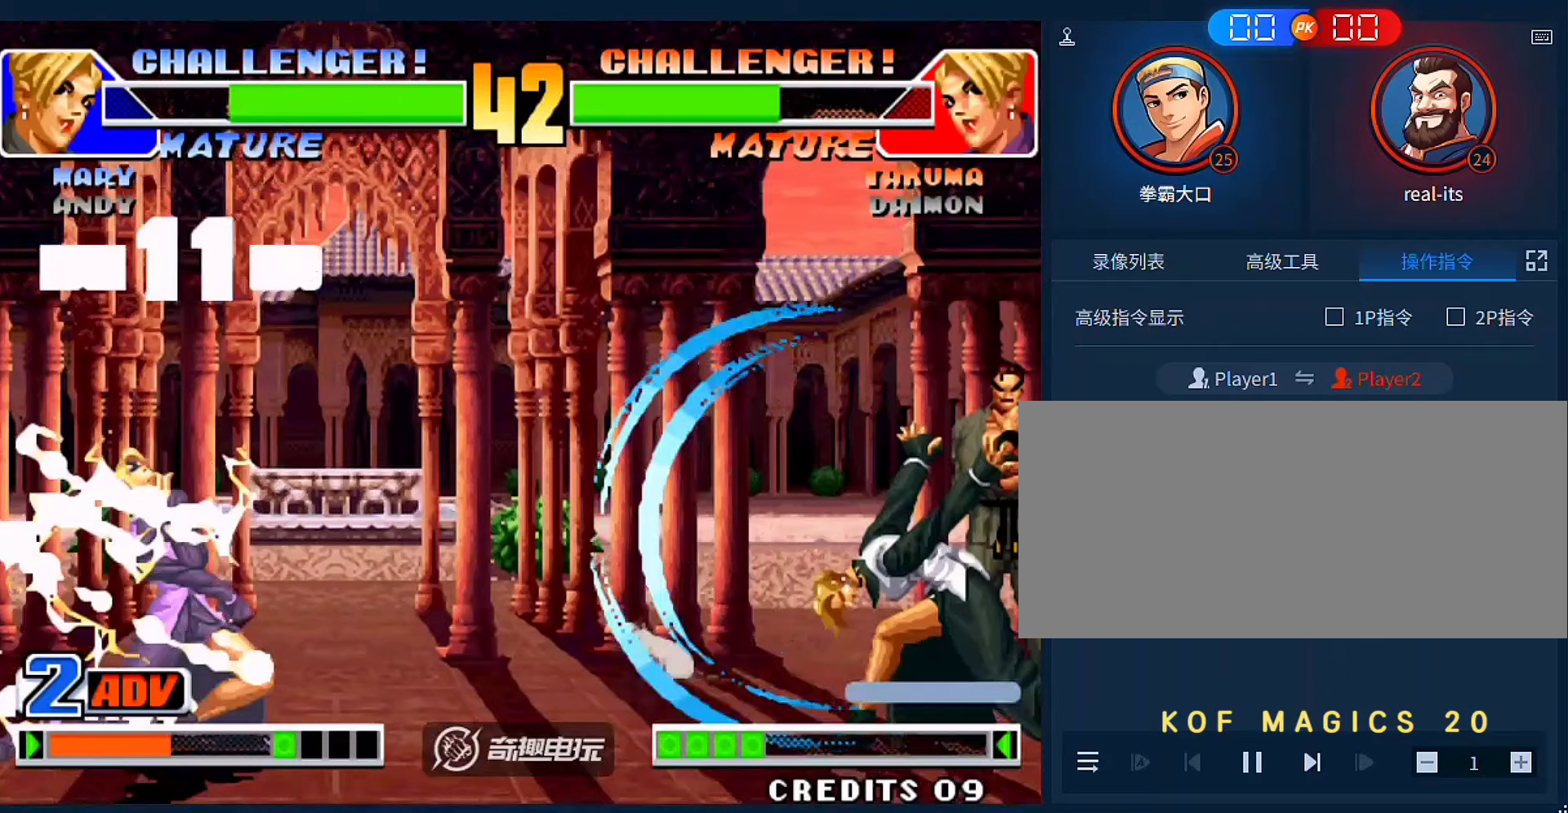
{"buttons": [], "left_stick": "left", "events": [[250, "left_stick", "down-left"], [417, "left_stick", "left"]]}
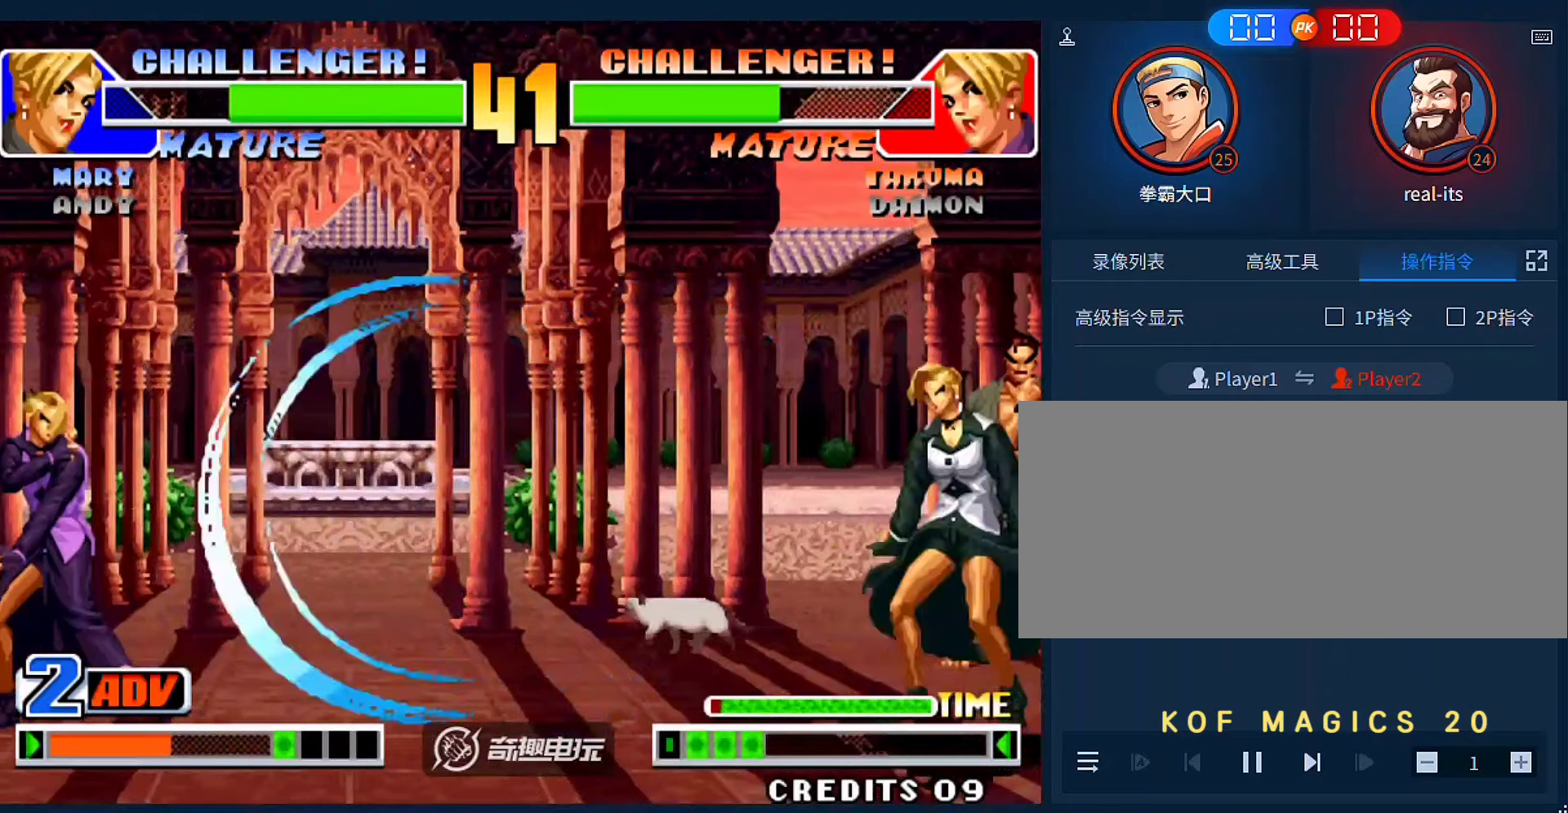
{"buttons": [], "left_stick": "right", "events": [[183, "left_stick", "center"], [483, "left_stick", "right"]]}
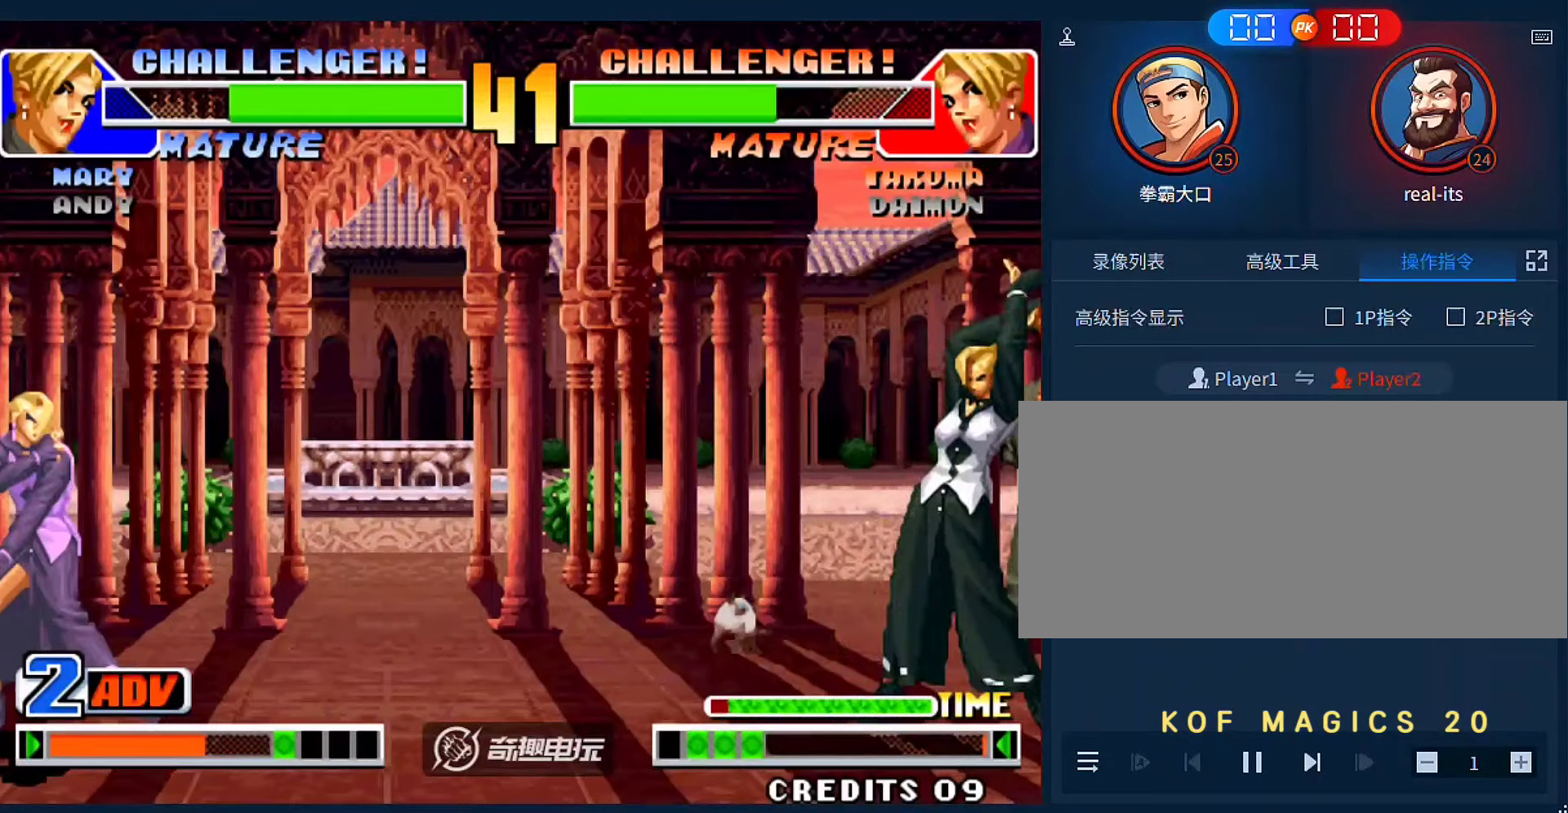
{"buttons": [], "left_stick": "right", "events": [[50, "left_stick", "center"], [150, "left_stick", "right"], [250, "left_stick", "up-right"], [450, "left_stick", "right"]]}
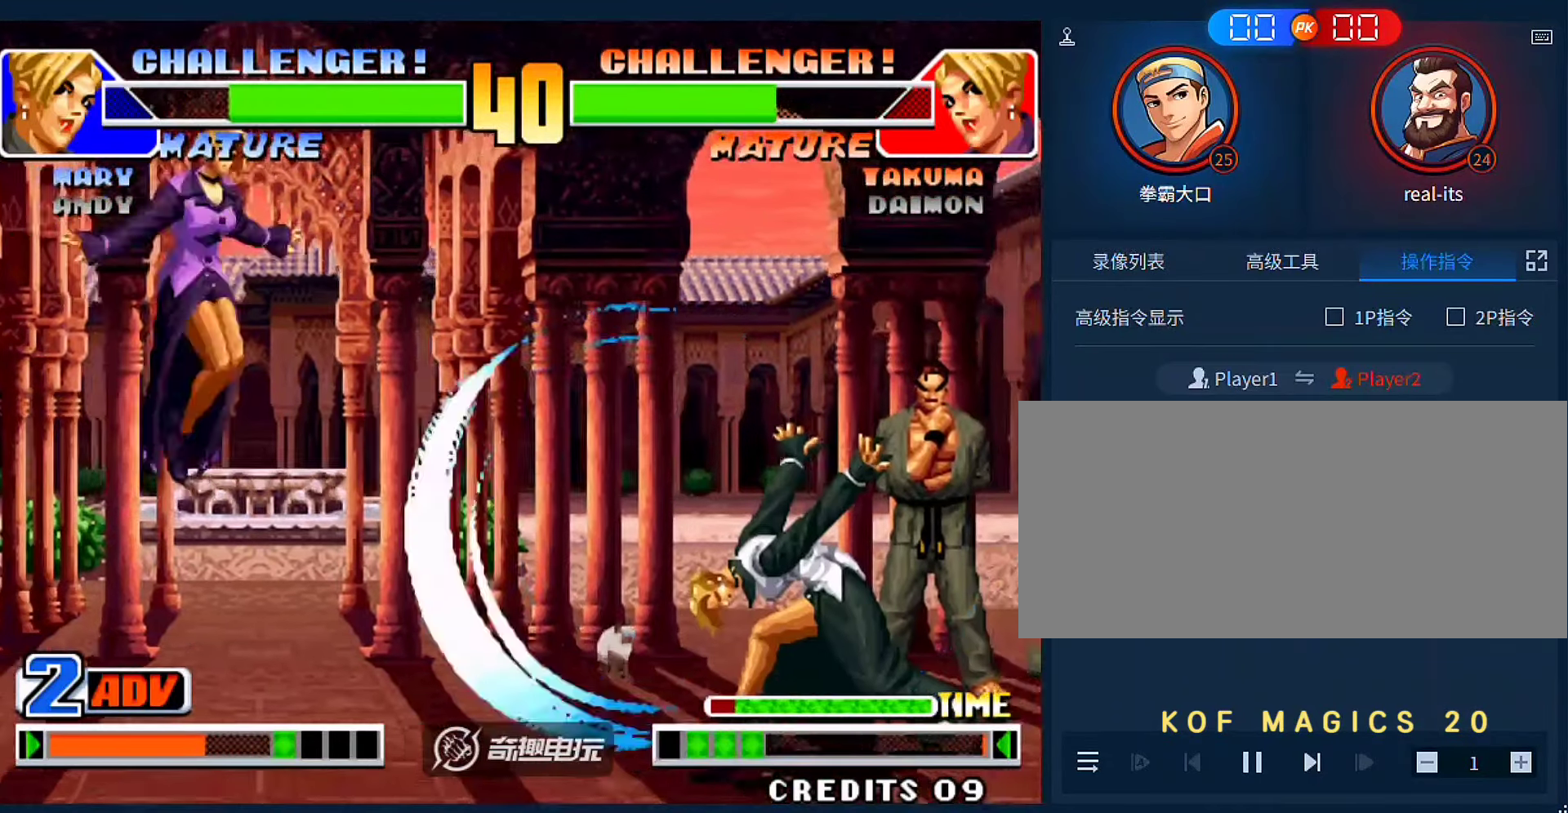
{"buttons": [], "left_stick": "left", "events": [[50, "C", "down"], [50, "D", "down"], [50, "left_stick", "center"], [150, "C", "up"], [150, "D", "up"], [250, "left_stick", "down"], [350, "left_stick", "right"], [483, "left_stick", "left"]]}
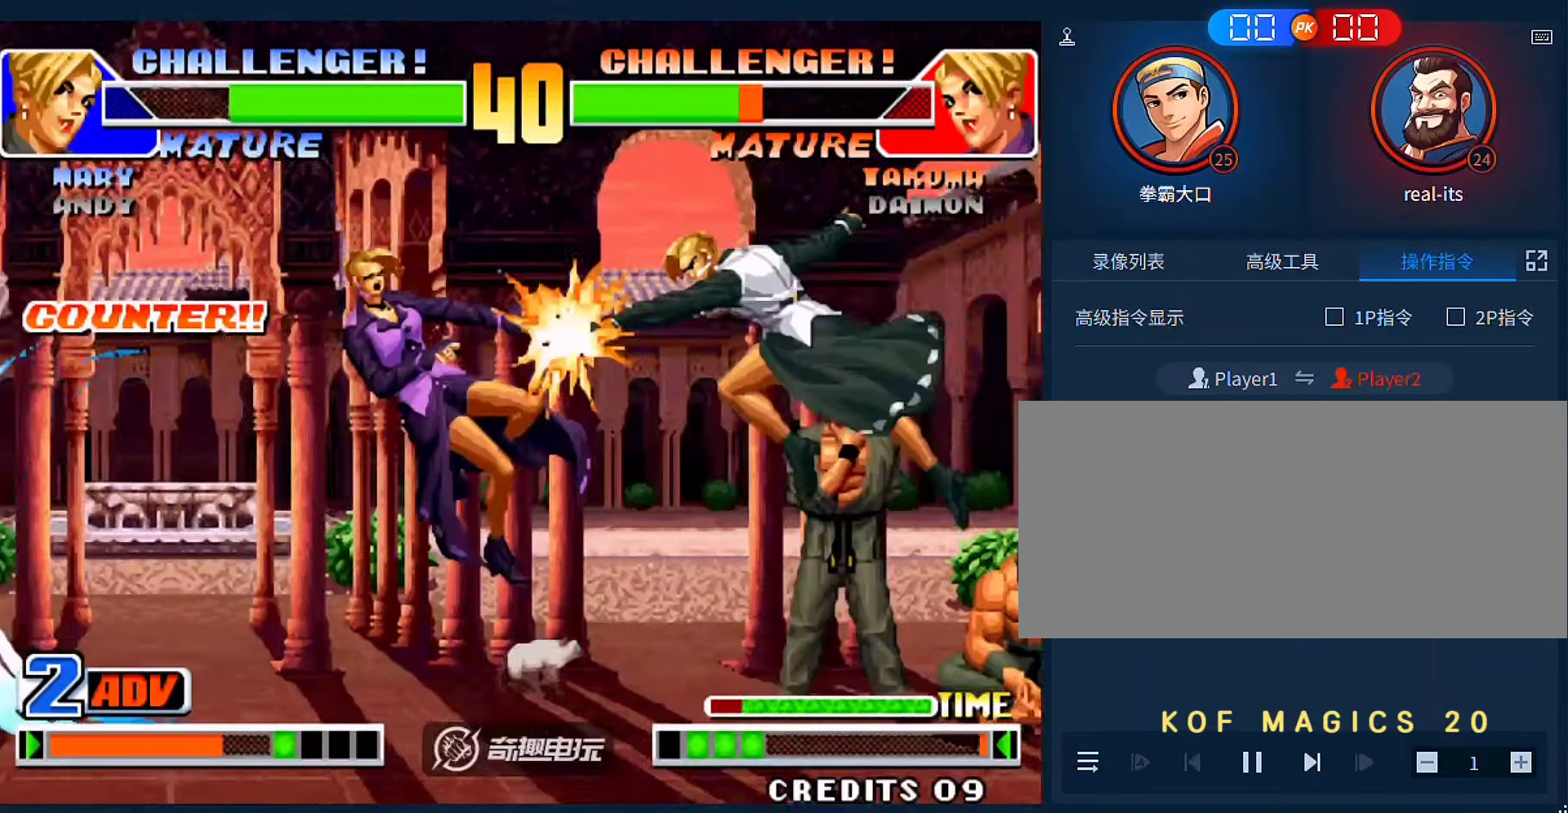
{"buttons": [], "left_stick": "center", "events": [[183, "left_stick", "center"]]}
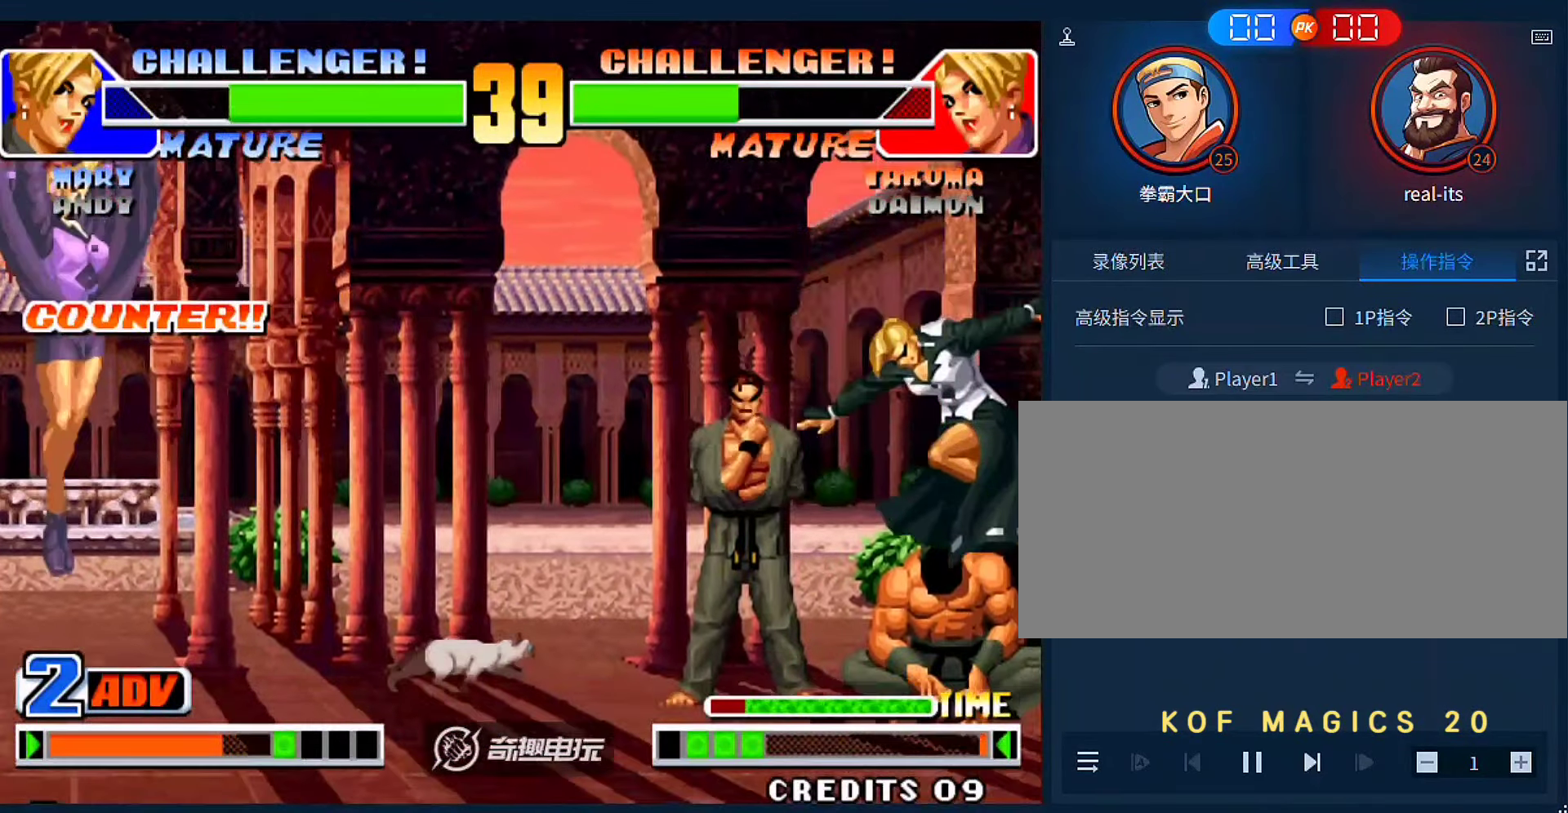
{"buttons": ["B"], "left_stick": "down-left", "events": [[17, "left_stick", "right"], [483, "B", "down"], [483, "left_stick", "down-left"]]}